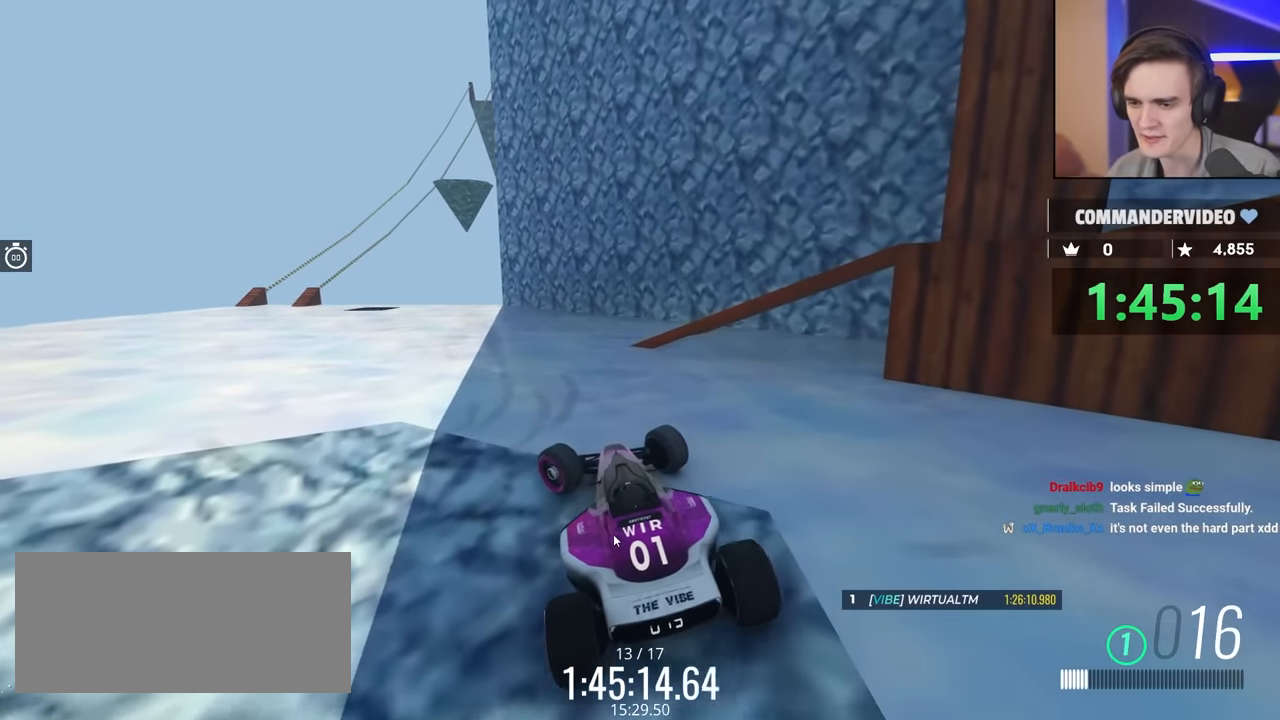
Gameplay with keyboard; each line is a JSON object with the keys held at the frame after it. "events" lists presses ("down") and releases ("up") of "brake", "down", "left", "right" and "up" between this image and that frame as [ms after this image, input, new state], when the widget could be followed in between. No other keys are recorded. Mouse input is not recorded. Key names are as the overlay labels them; some are game actions (e.g. jump) rather than physical keys.
{"keys": ["right"], "events": [[50, "up", "down"], [283, "left", "up"], [283, "right", "down"], [433, "up", "up"]]}
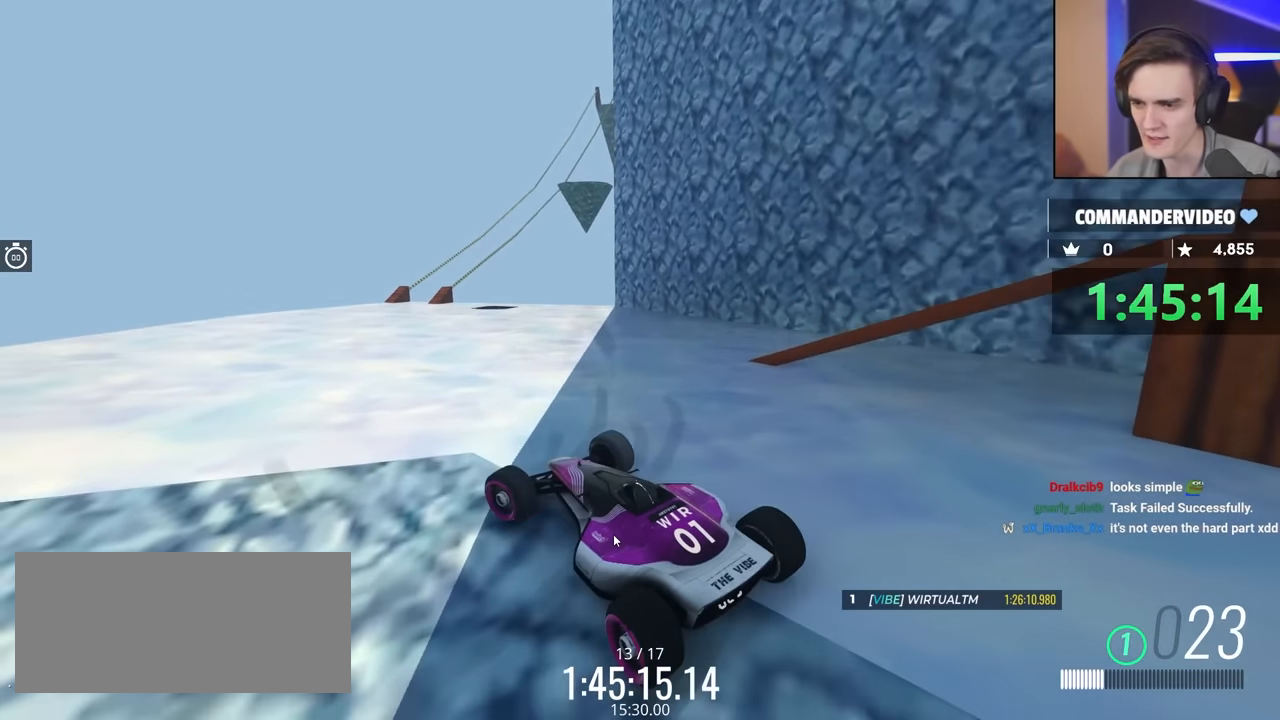
{"keys": ["right"], "events": []}
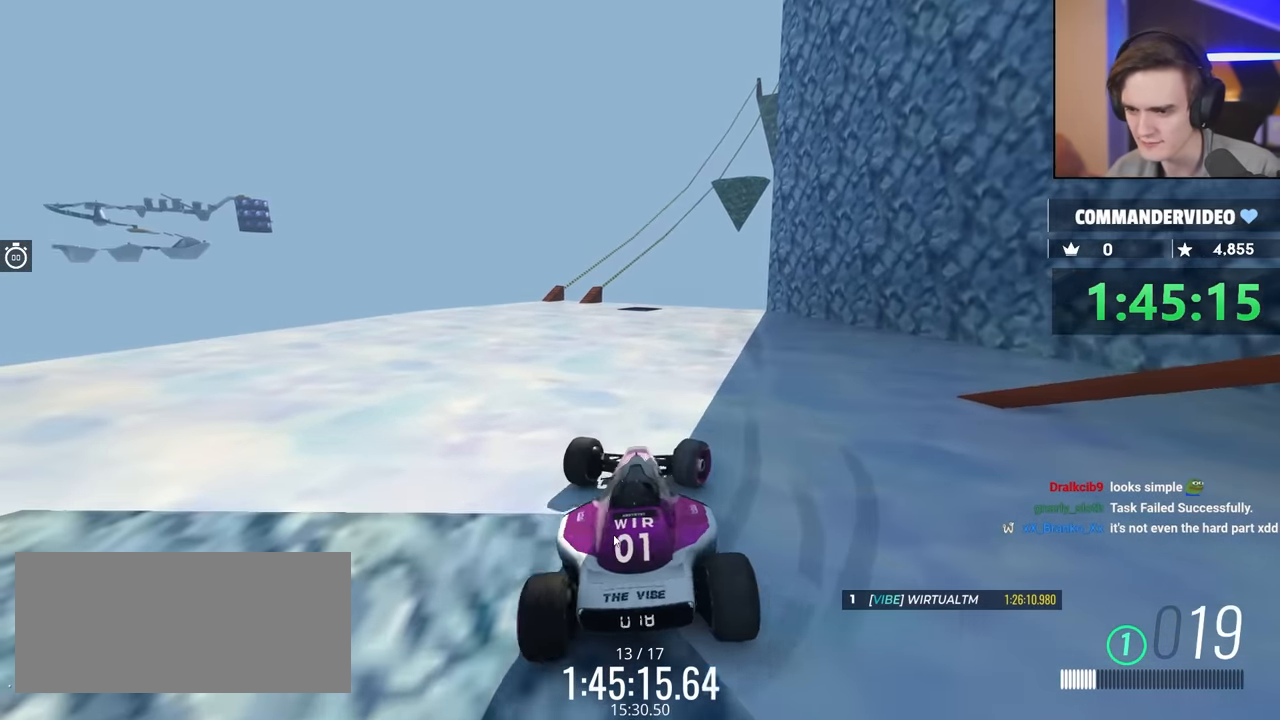
{"keys": ["up"], "events": [[283, "up", "down"], [500, "right", "up"]]}
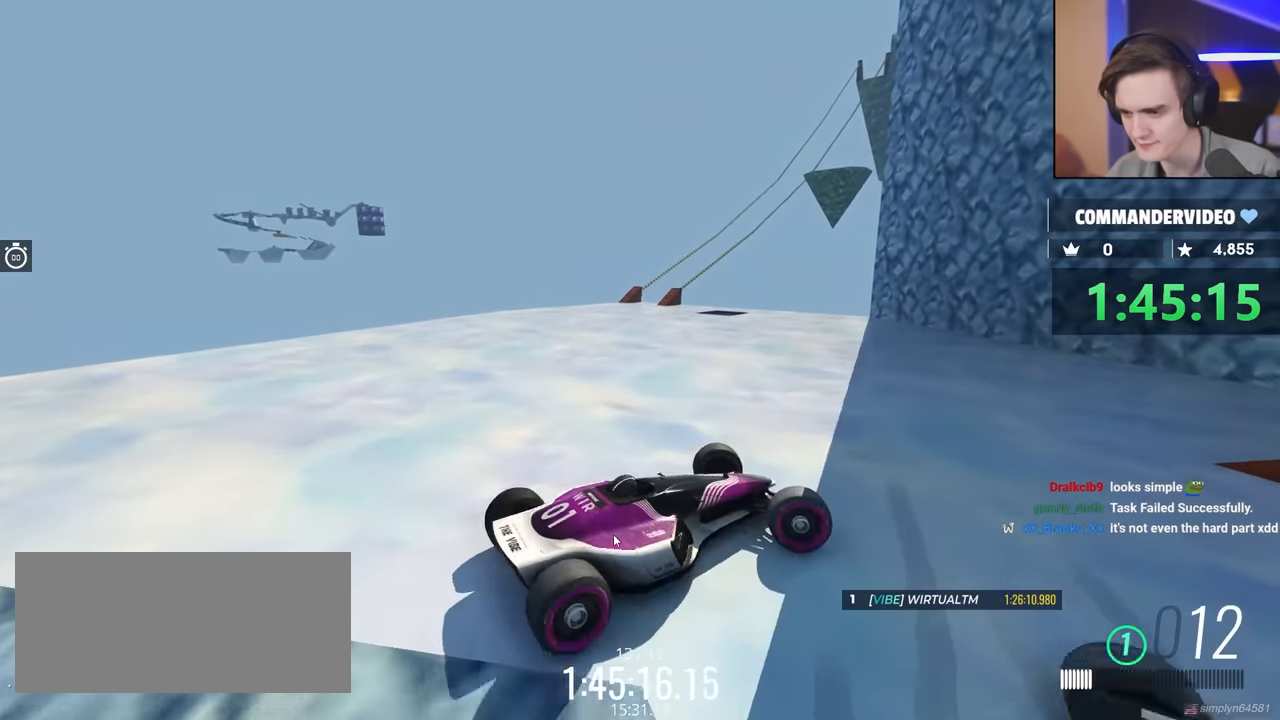
{"keys": [], "events": [[200, "up", "up"]]}
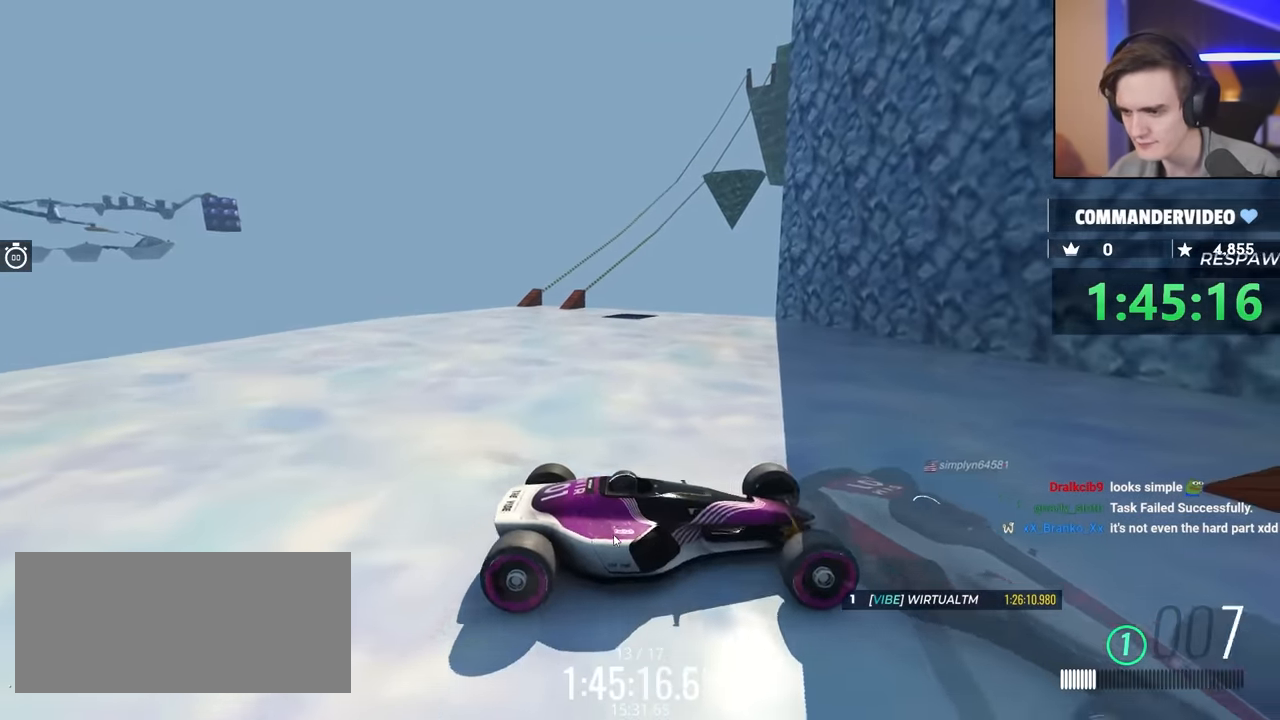
{"keys": [], "events": []}
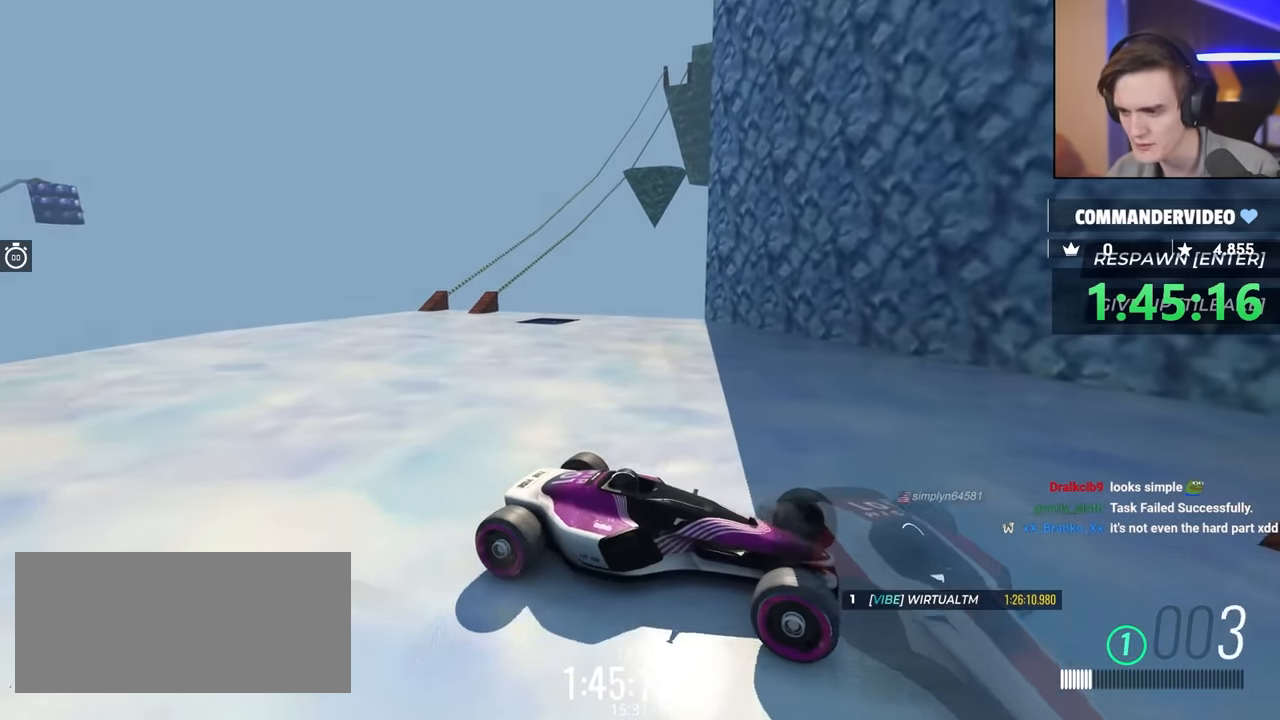
{"keys": ["up"], "events": [[350, "up", "down"], [400, "left", "down"], [483, "left", "up"]]}
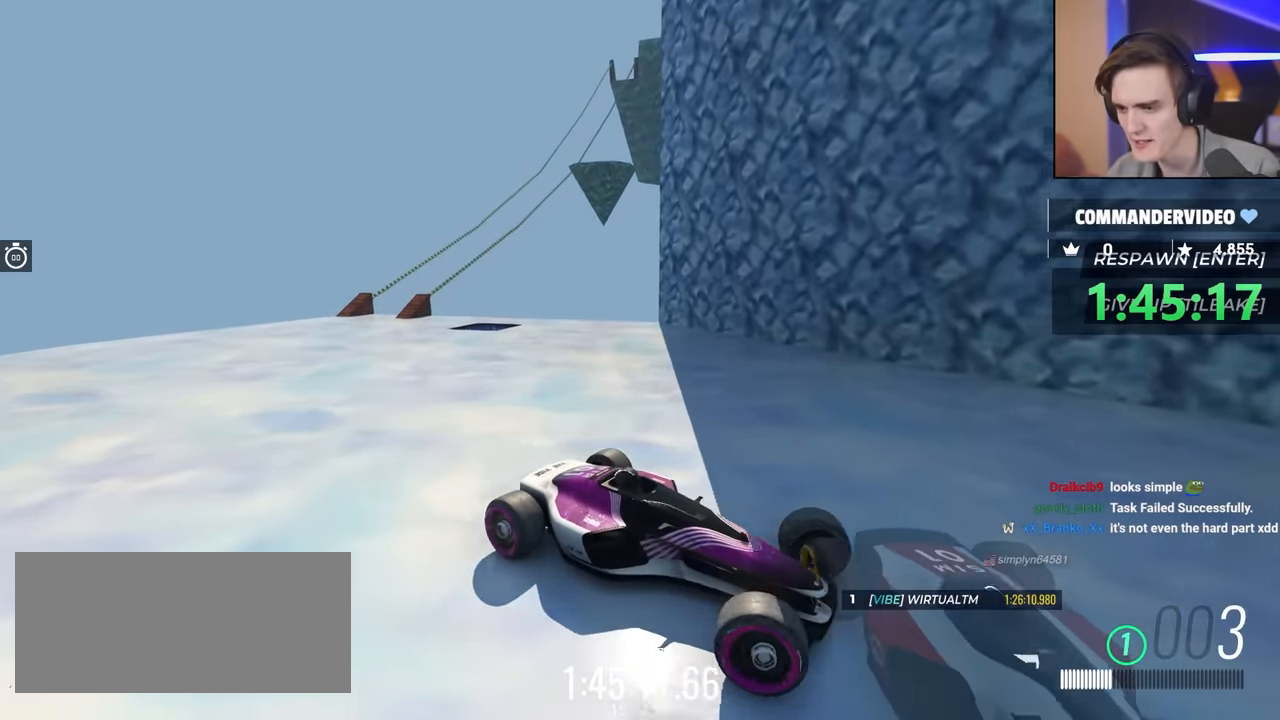
{"keys": [], "events": [[233, "up", "up"]]}
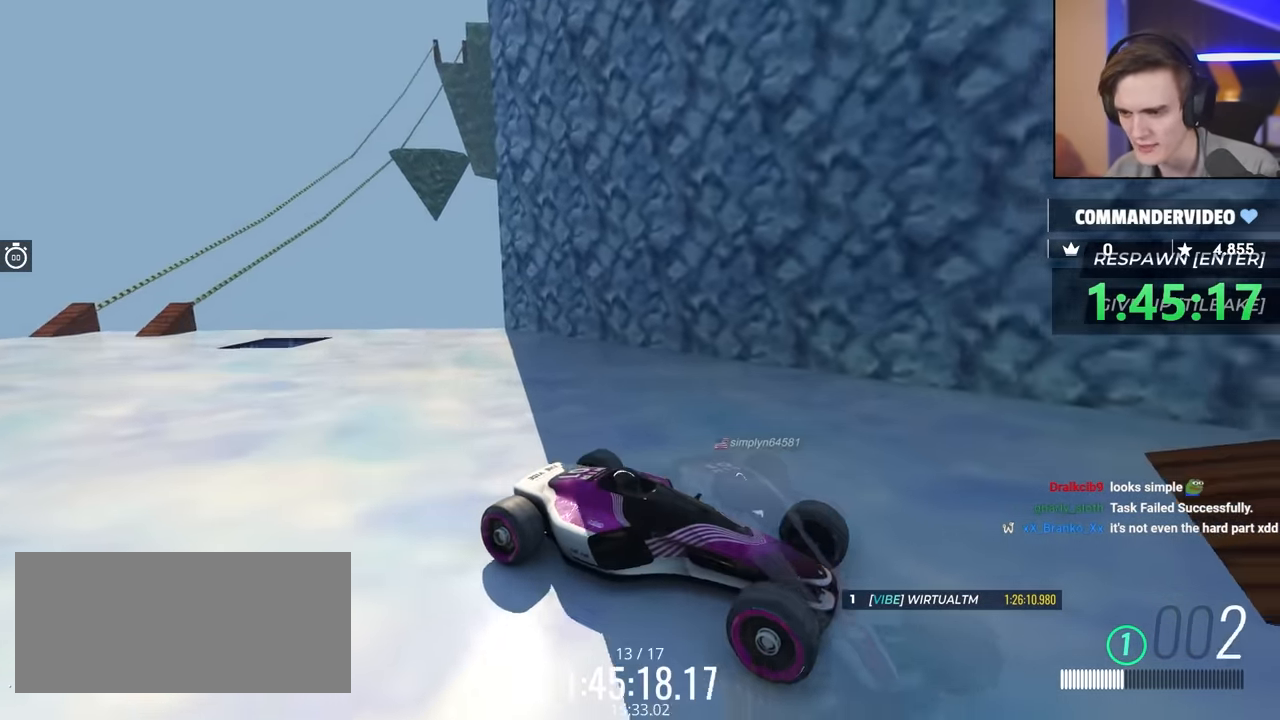
{"keys": [], "events": []}
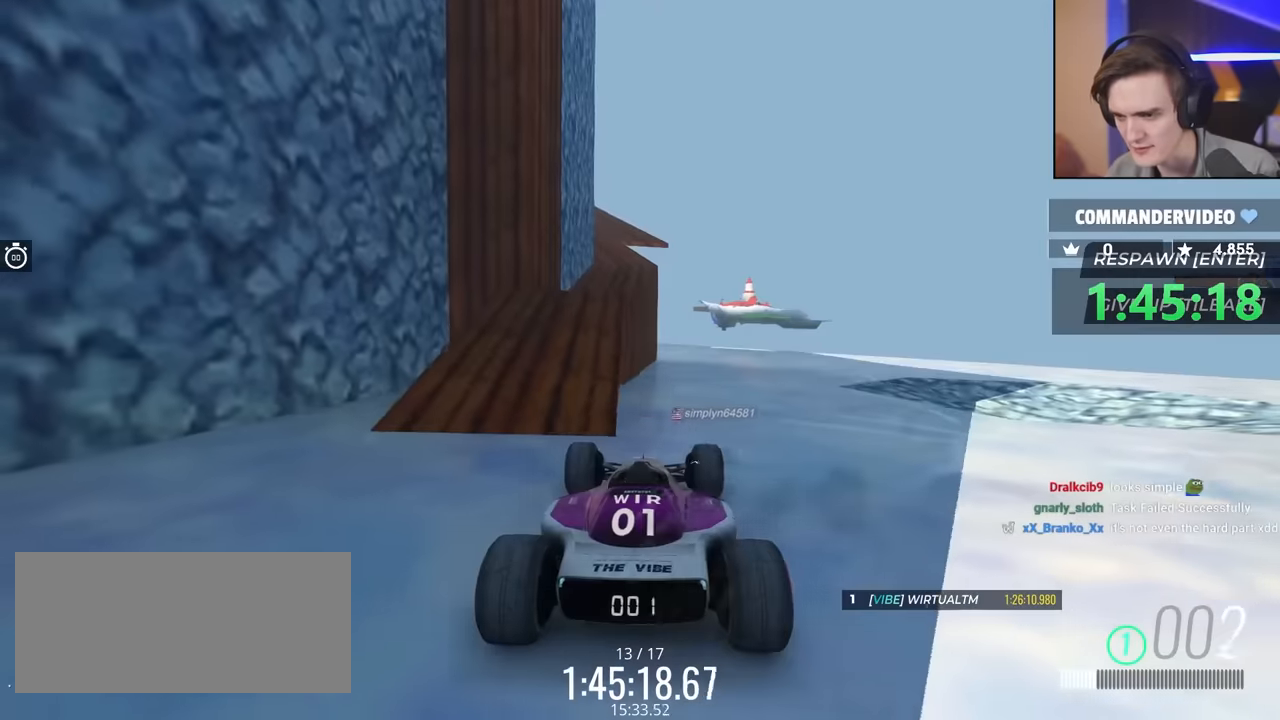
{"keys": ["up"], "events": [[17, "left", "down"], [17, "up", "down"], [67, "left", "up"], [200, "right", "down"], [400, "right", "up"]]}
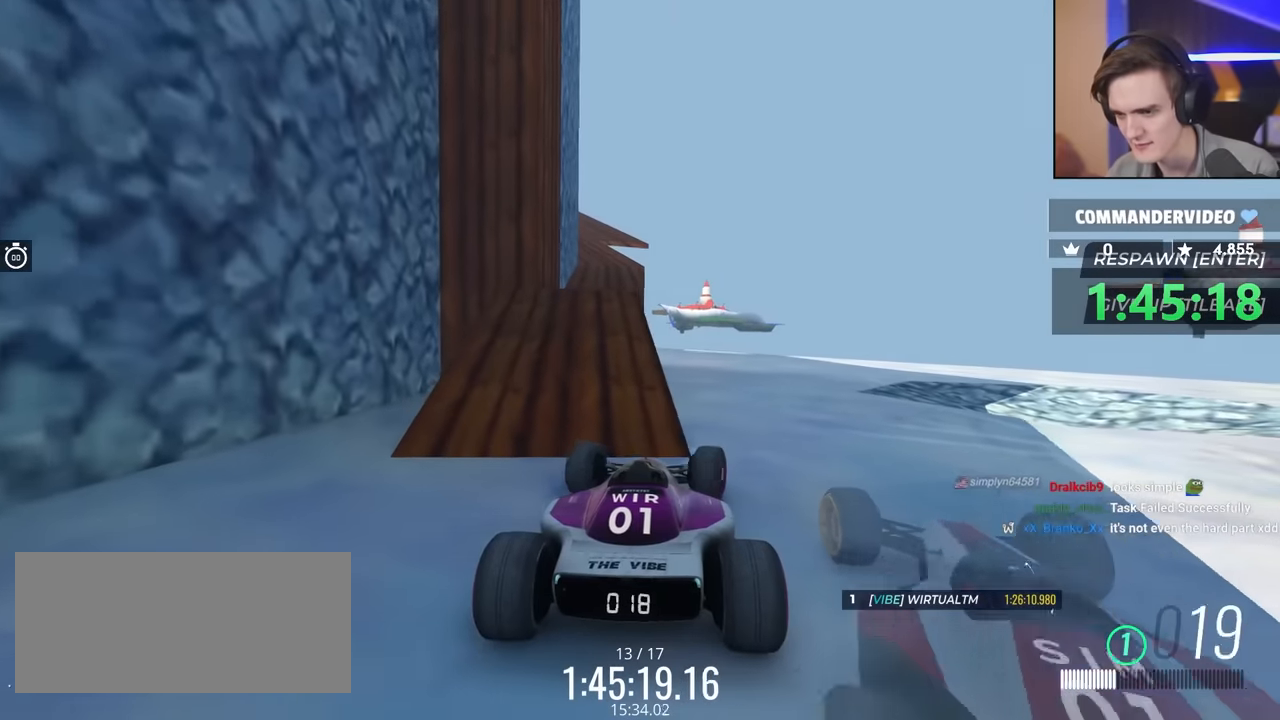
{"keys": ["up"], "events": [[133, "left", "down"], [267, "left", "up"]]}
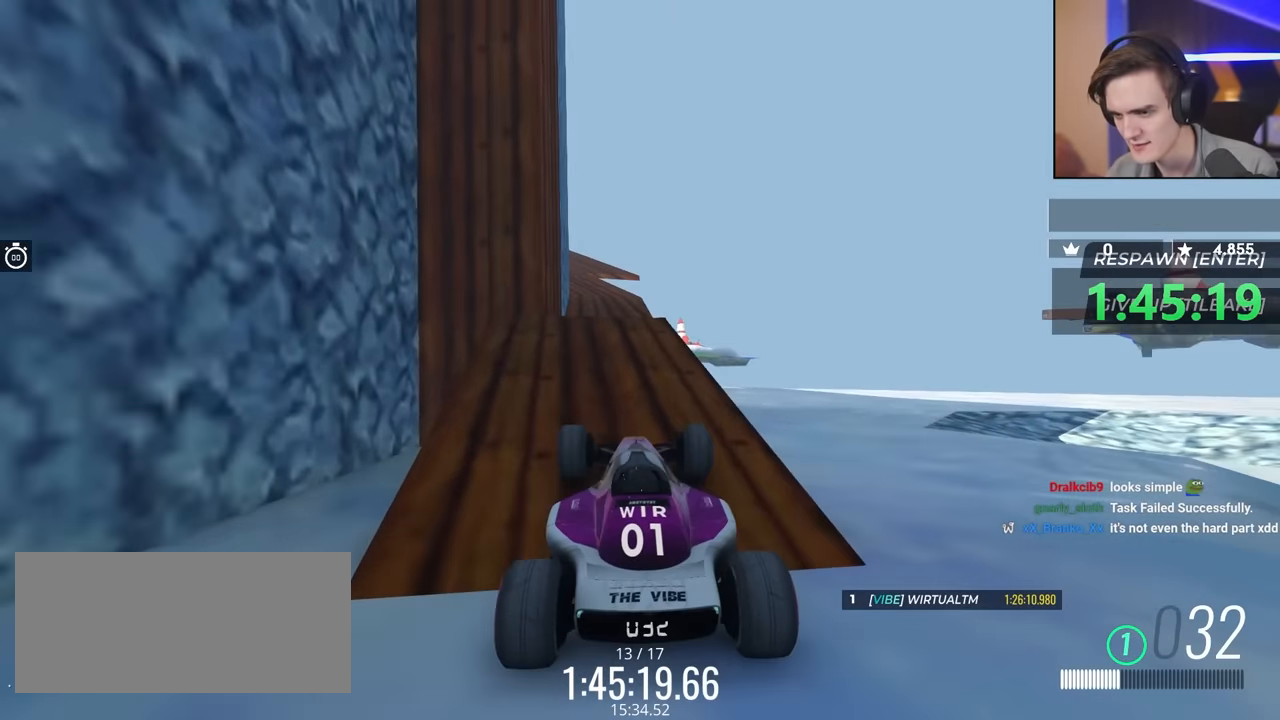
{"keys": ["up"], "events": [[100, "right", "down"], [200, "right", "up"]]}
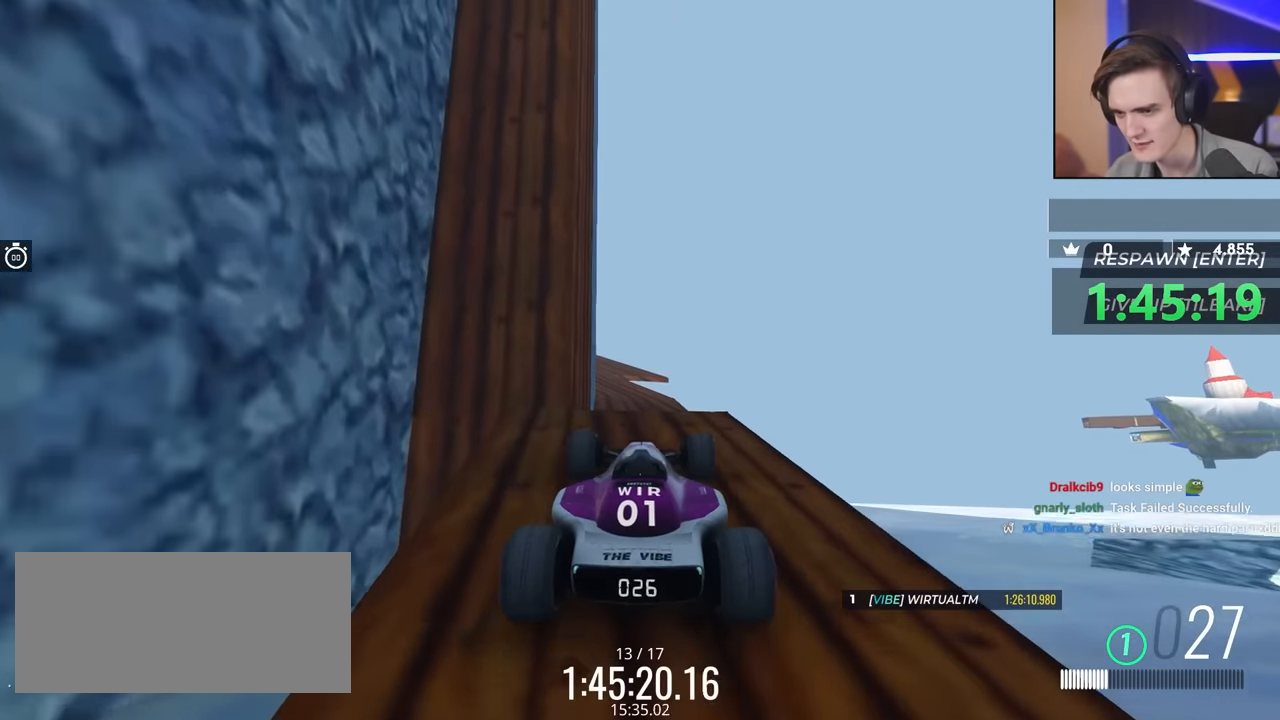
{"keys": ["up"], "events": []}
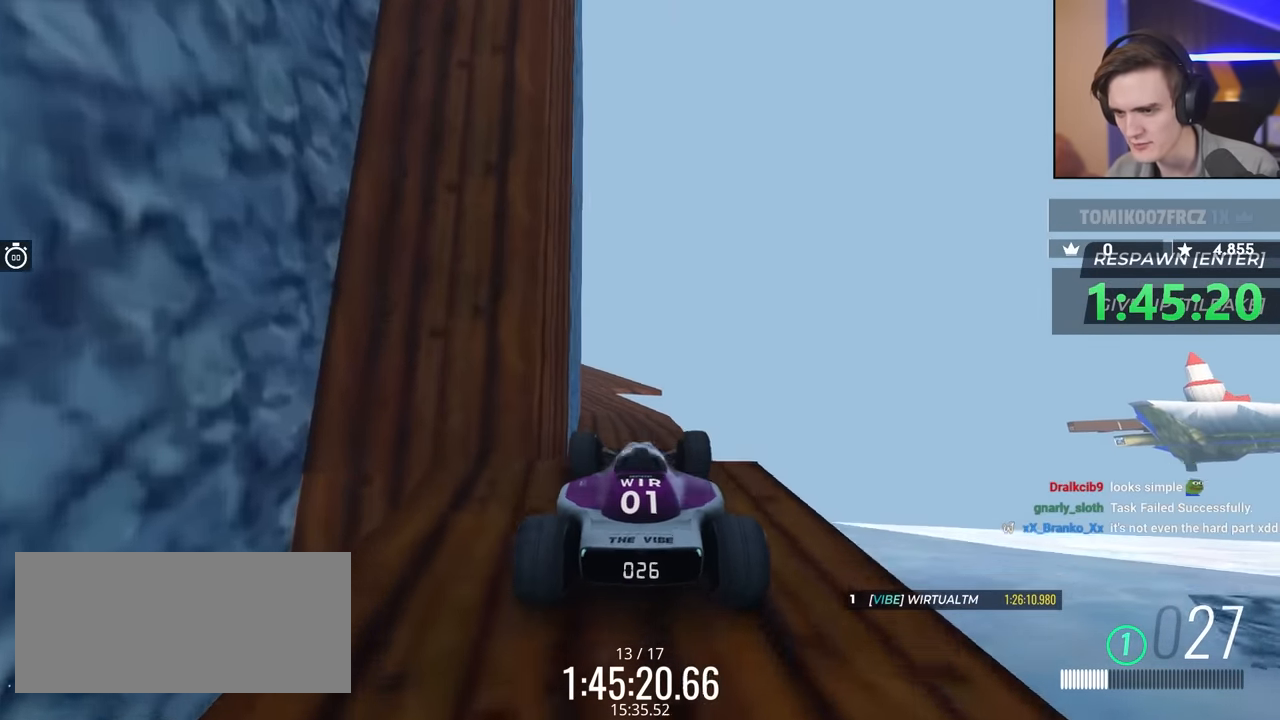
{"keys": ["left", "up"], "events": [[467, "left", "down"]]}
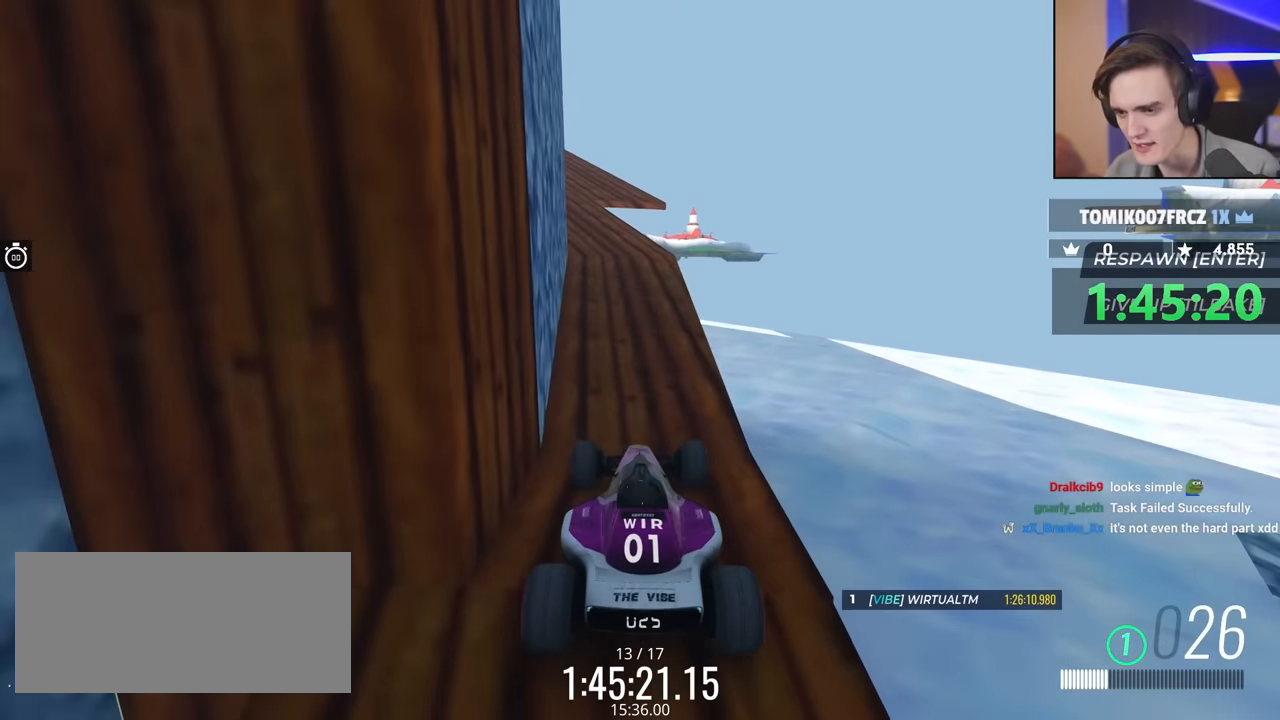
{"keys": ["up"], "events": [[17, "left", "up"]]}
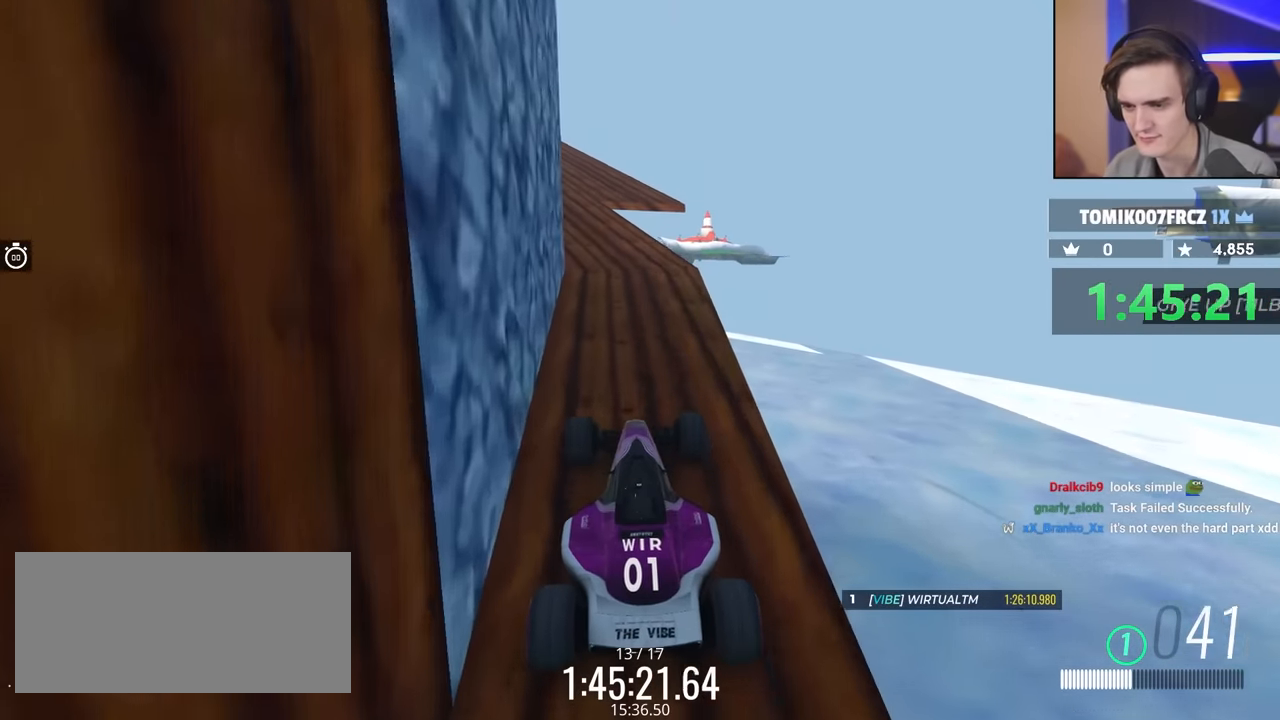
{"keys": ["left", "up"], "events": [[467, "left", "down"]]}
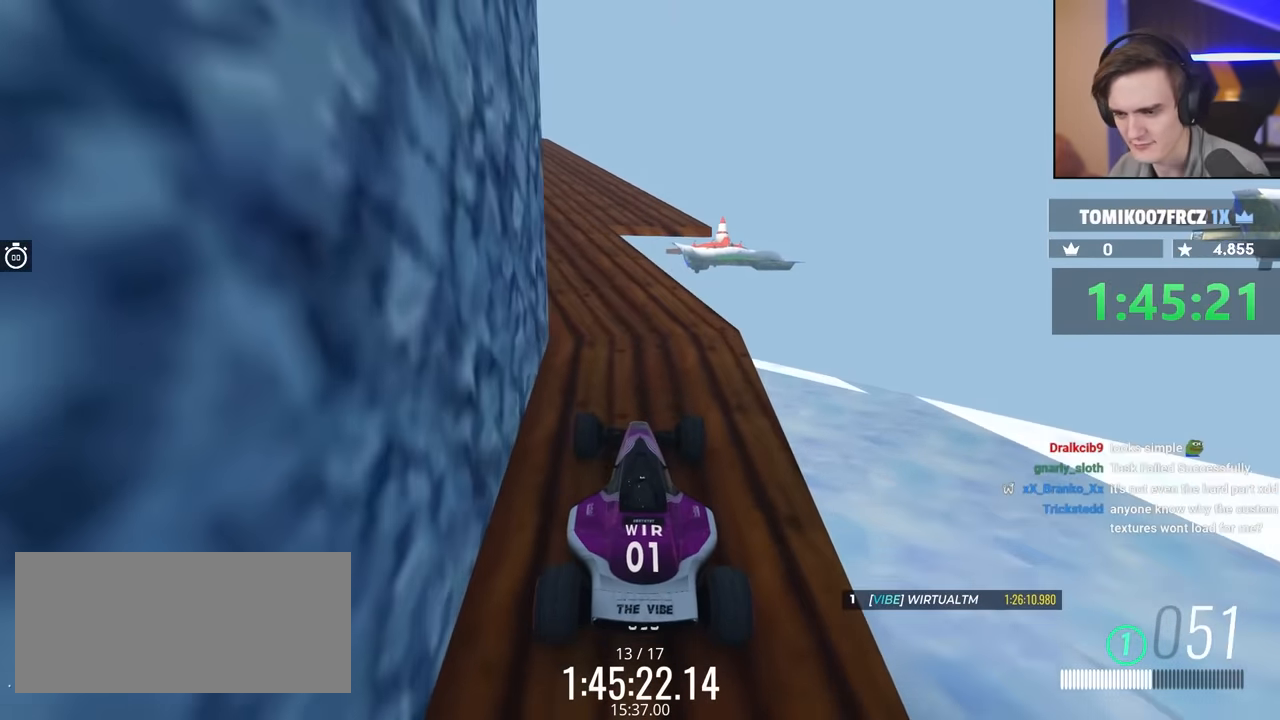
{"keys": ["up"], "events": [[50, "left", "up"], [333, "left", "down"], [433, "left", "up"]]}
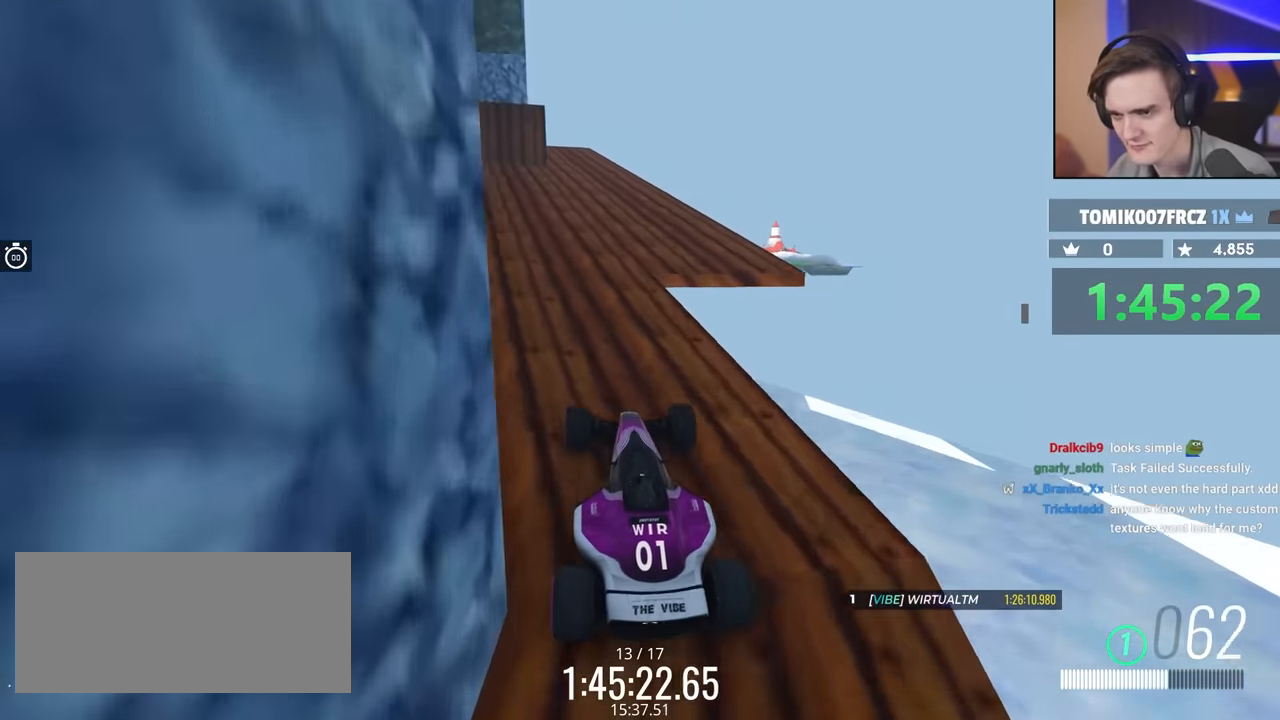
{"keys": ["up"], "events": [[167, "right", "down"], [200, "right", "up"]]}
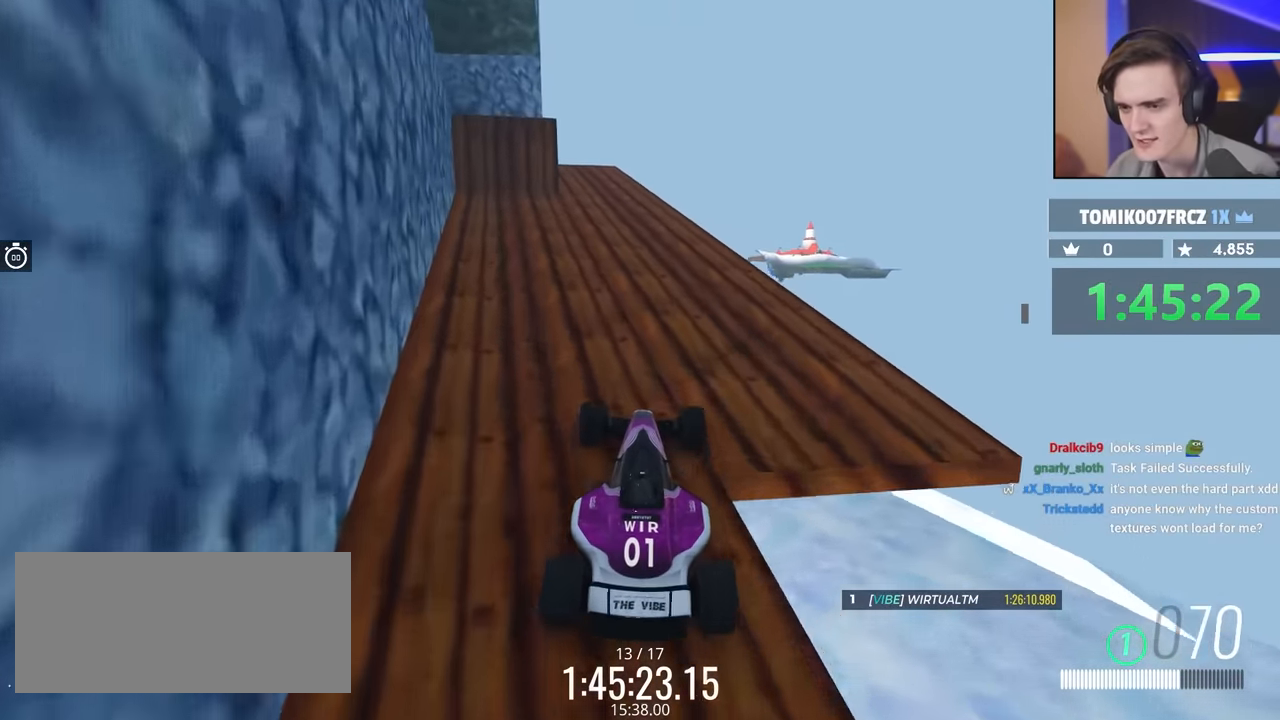
{"keys": ["up"], "events": [[183, "left", "down"], [267, "left", "up"]]}
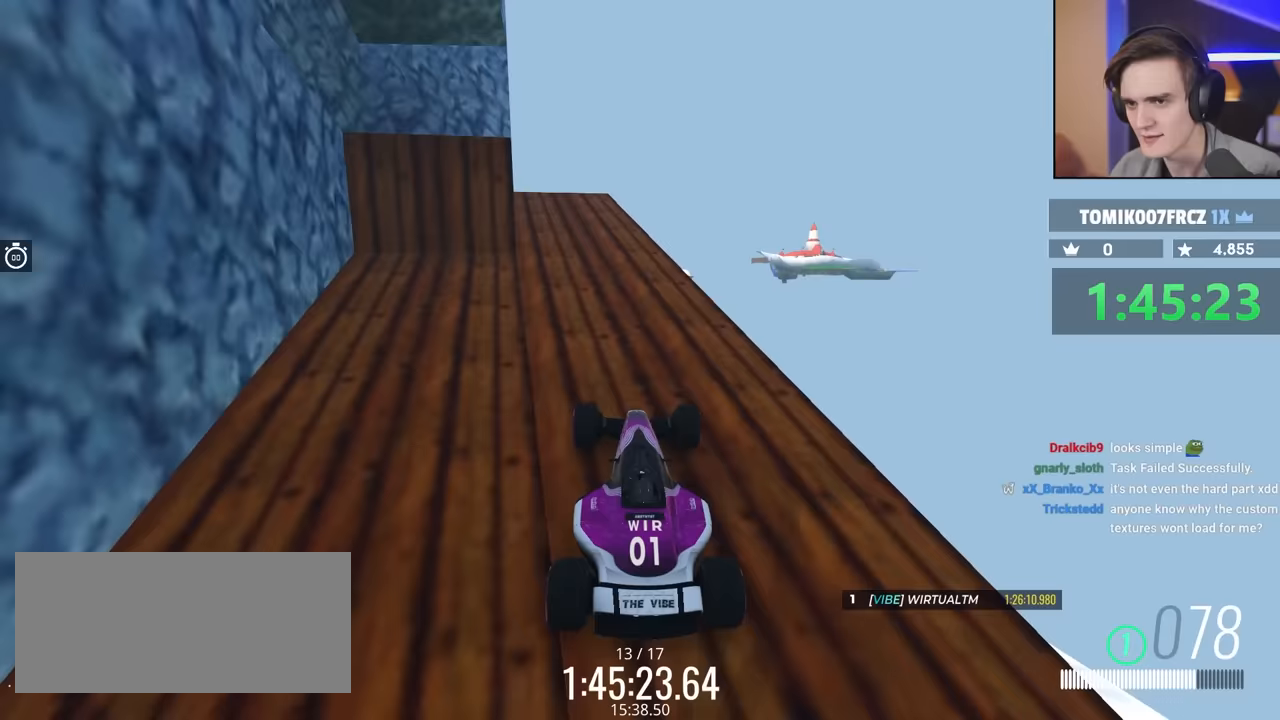
{"keys": [], "events": [[17, "up", "up"]]}
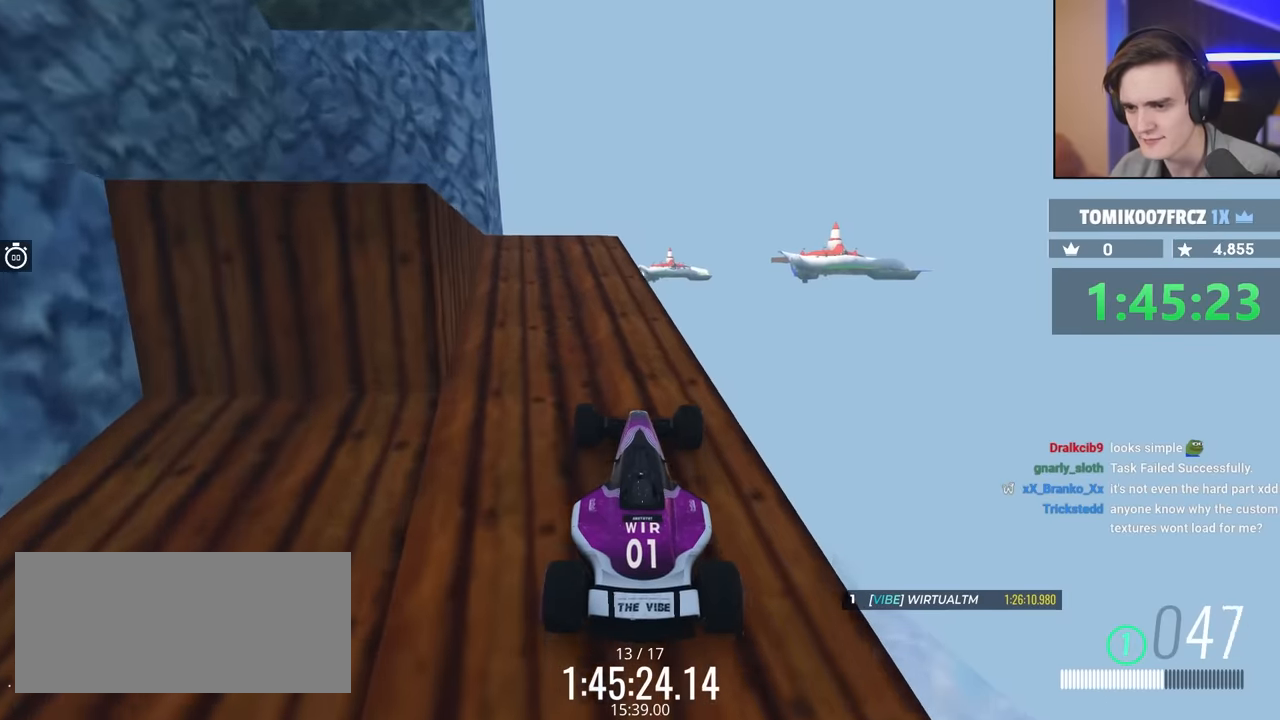
{"keys": ["left", "up"], "events": [[17, "left", "down"], [117, "left", "up"], [117, "up", "down"], [300, "up", "up"], [450, "up", "down"], [483, "left", "down"]]}
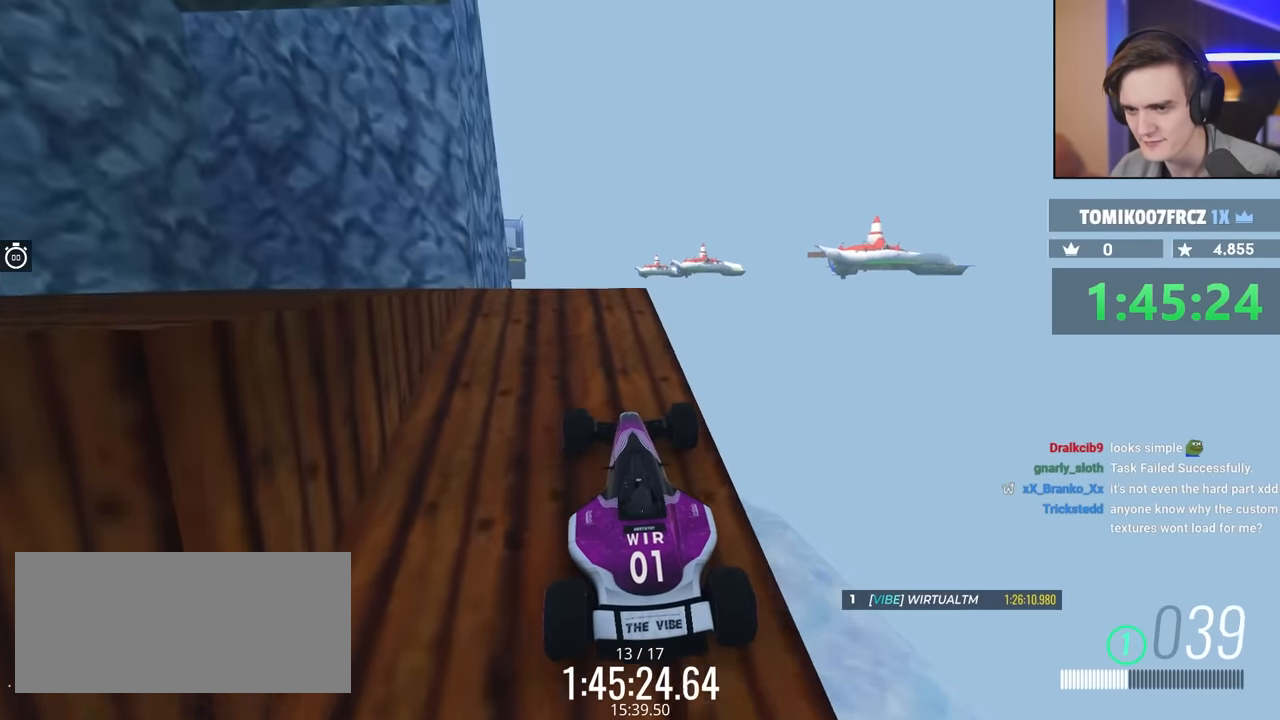
{"keys": ["left", "up"], "events": [[133, "up", "up"], [283, "up", "down"]]}
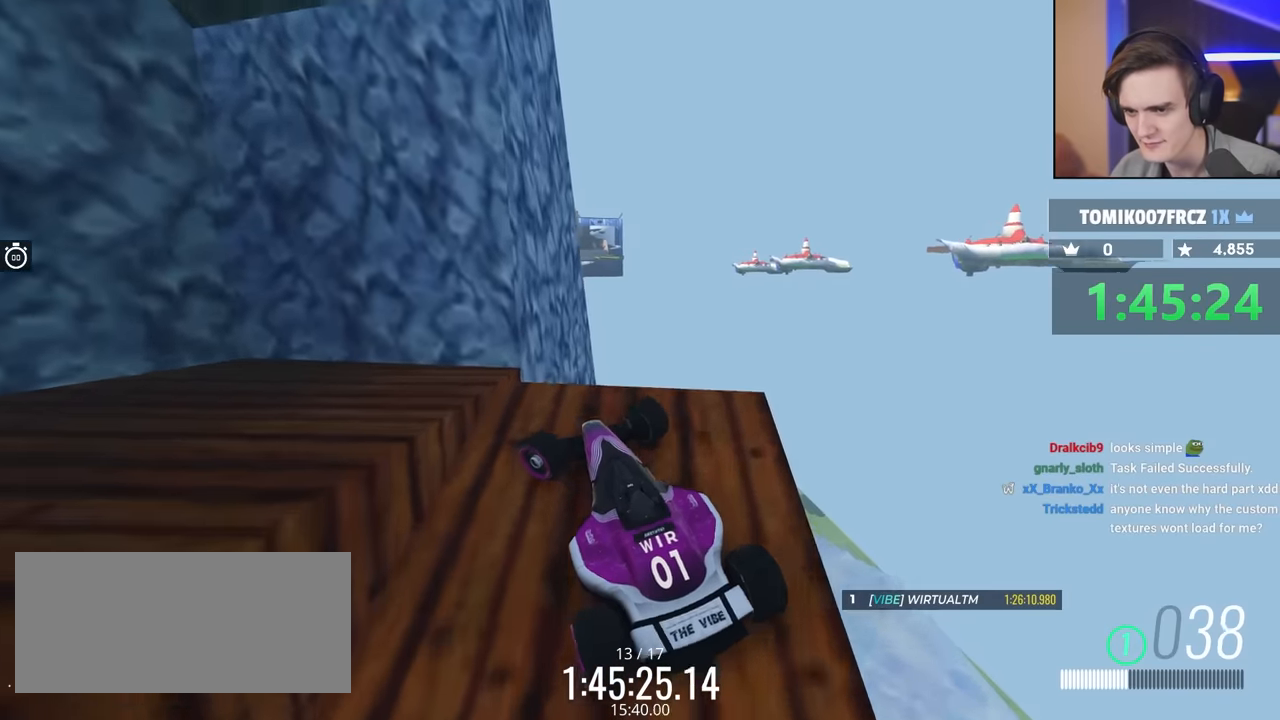
{"keys": ["left"], "events": [[383, "up", "up"]]}
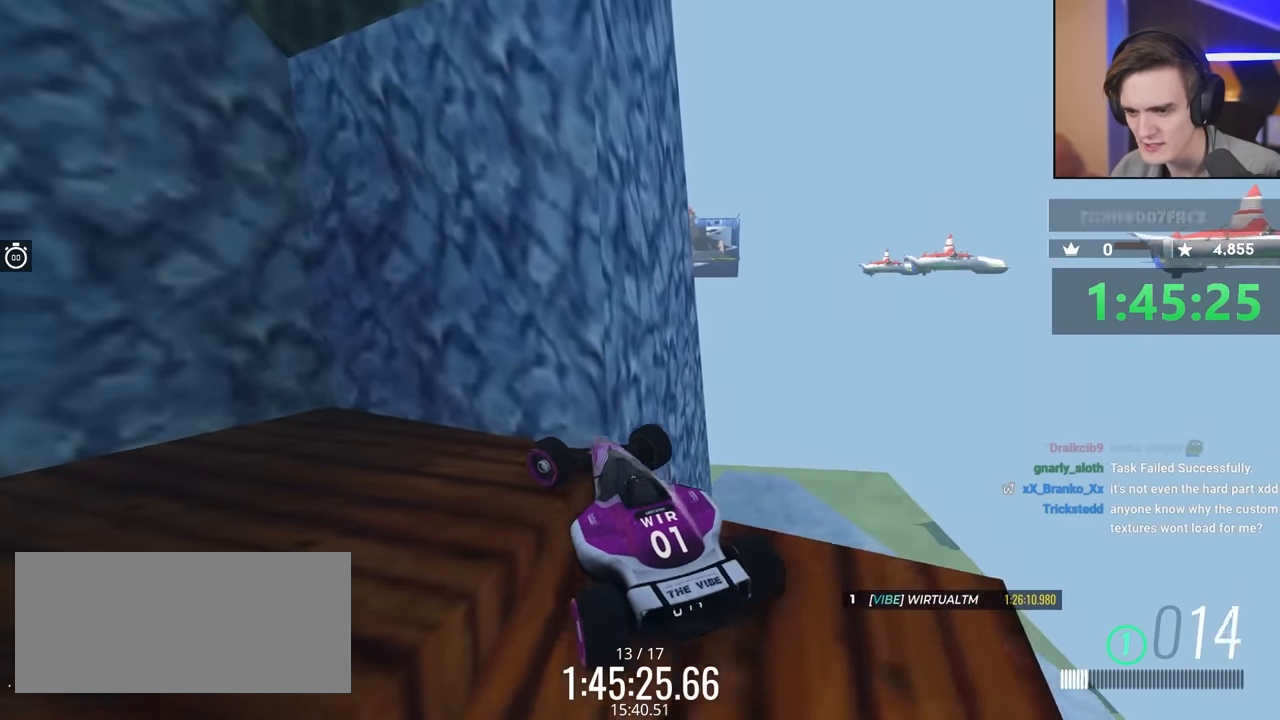
{"keys": ["down", "right"], "events": [[333, "down", "down"], [333, "left", "up"], [333, "right", "down"]]}
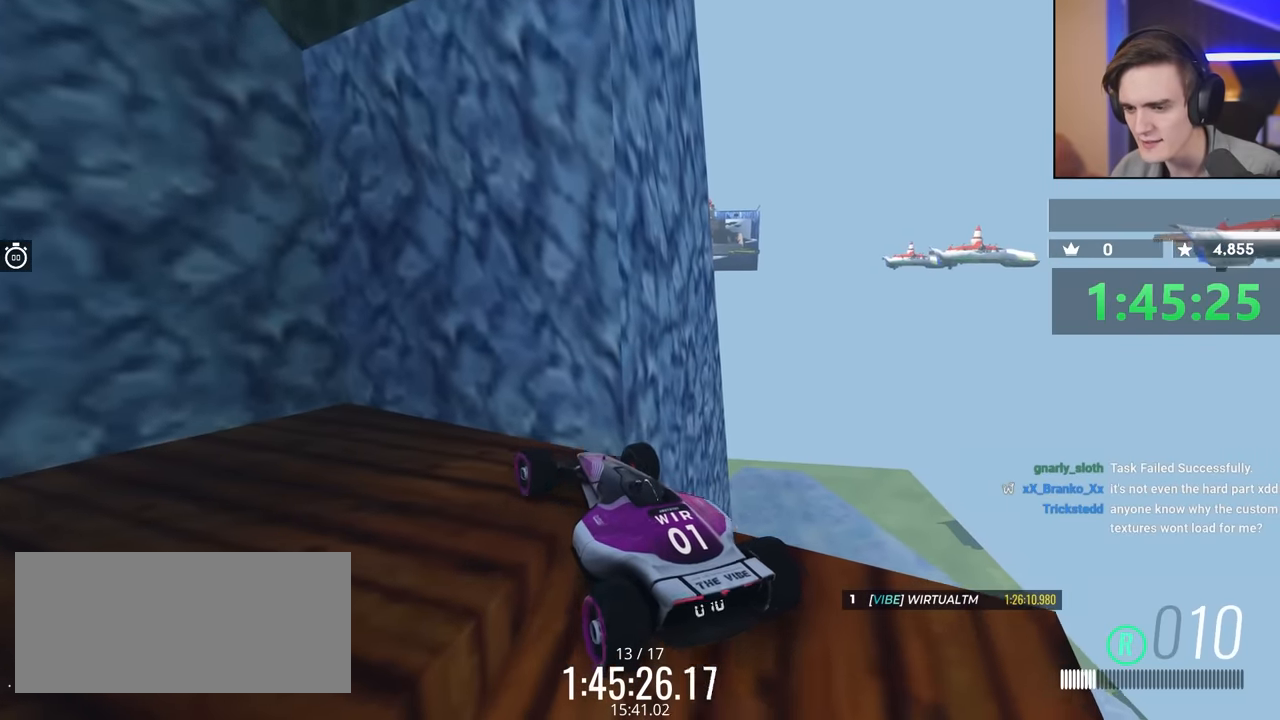
{"keys": ["left", "up"], "events": [[17, "down", "up"], [17, "right", "up"], [117, "left", "down"], [117, "up", "down"]]}
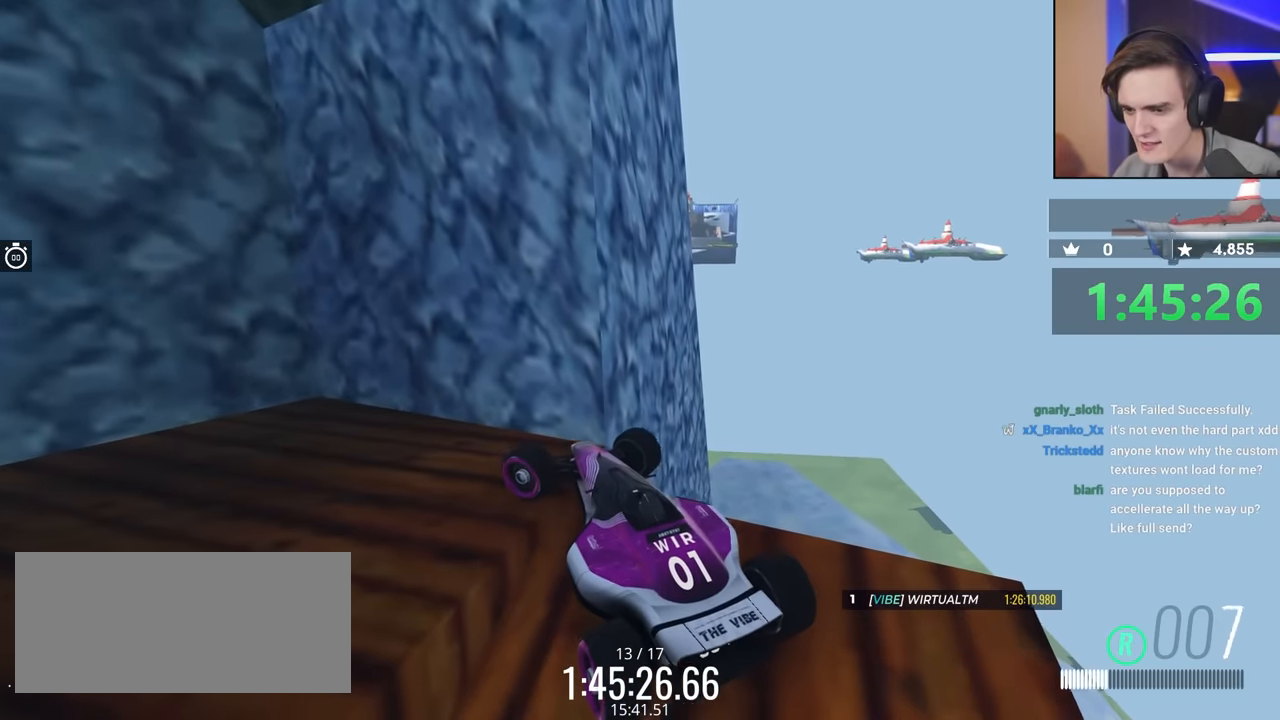
{"keys": ["down", "right"], "events": [[267, "up", "up"], [417, "left", "up"], [500, "down", "down"], [500, "right", "down"]]}
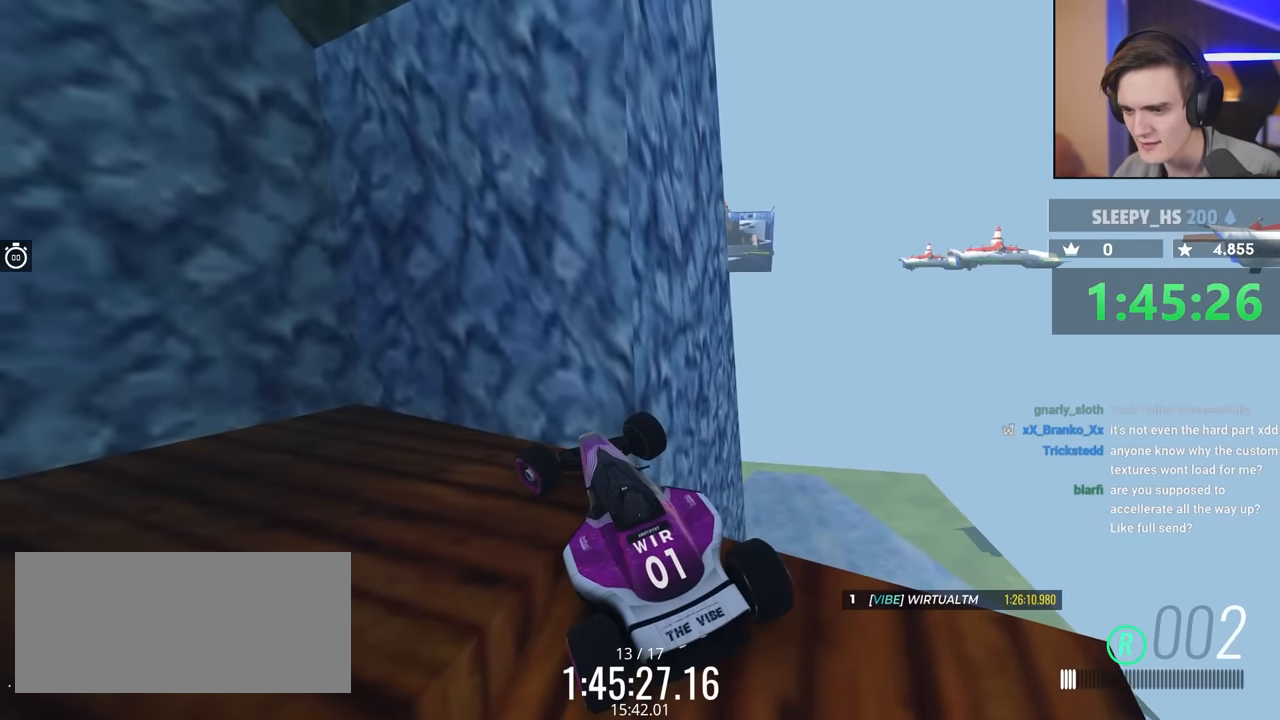
{"keys": ["left", "up"], "events": [[150, "down", "up"], [200, "right", "up"], [233, "left", "down"], [250, "up", "down"]]}
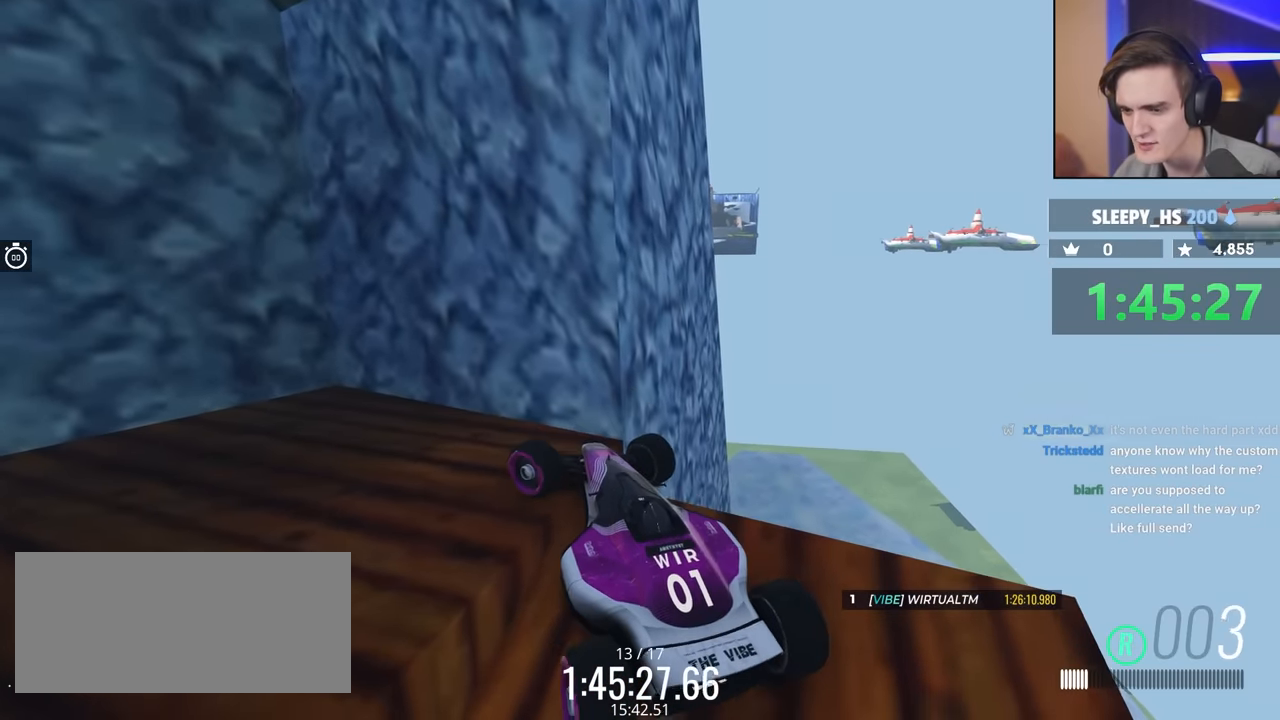
{"keys": ["left"], "events": [[450, "up", "up"]]}
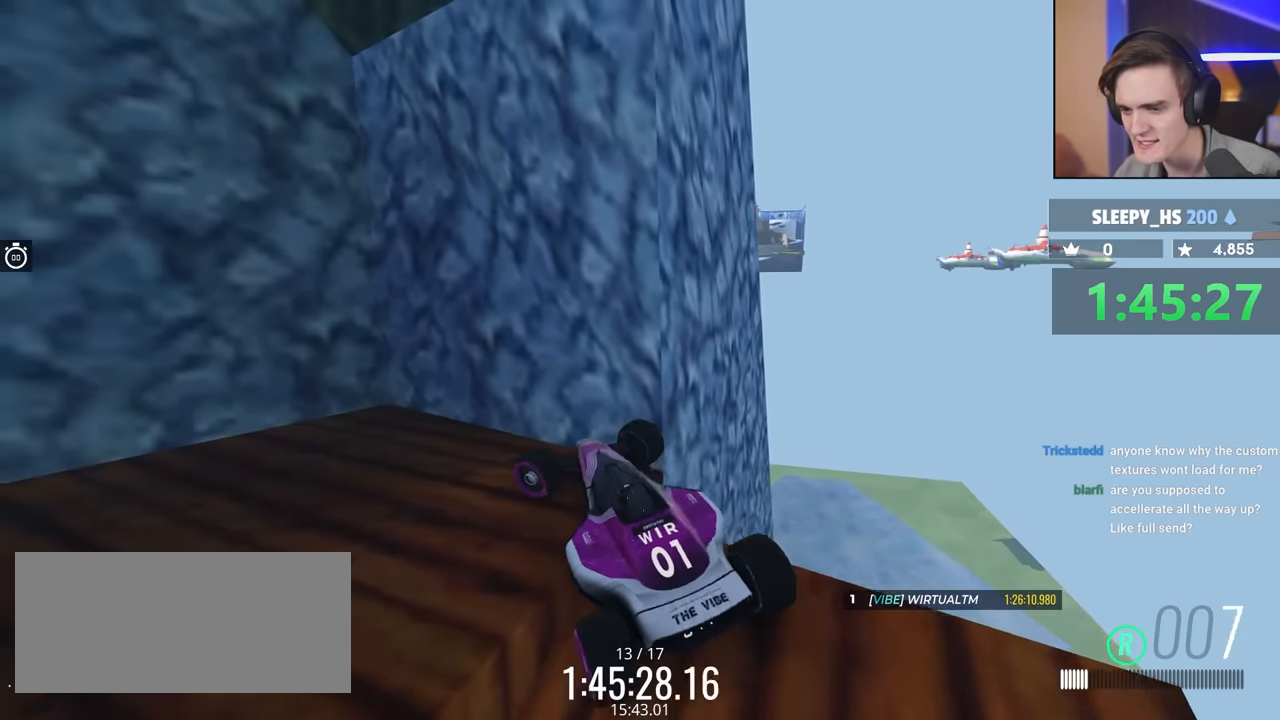
{"keys": ["left", "up"], "events": [[183, "up", "down"]]}
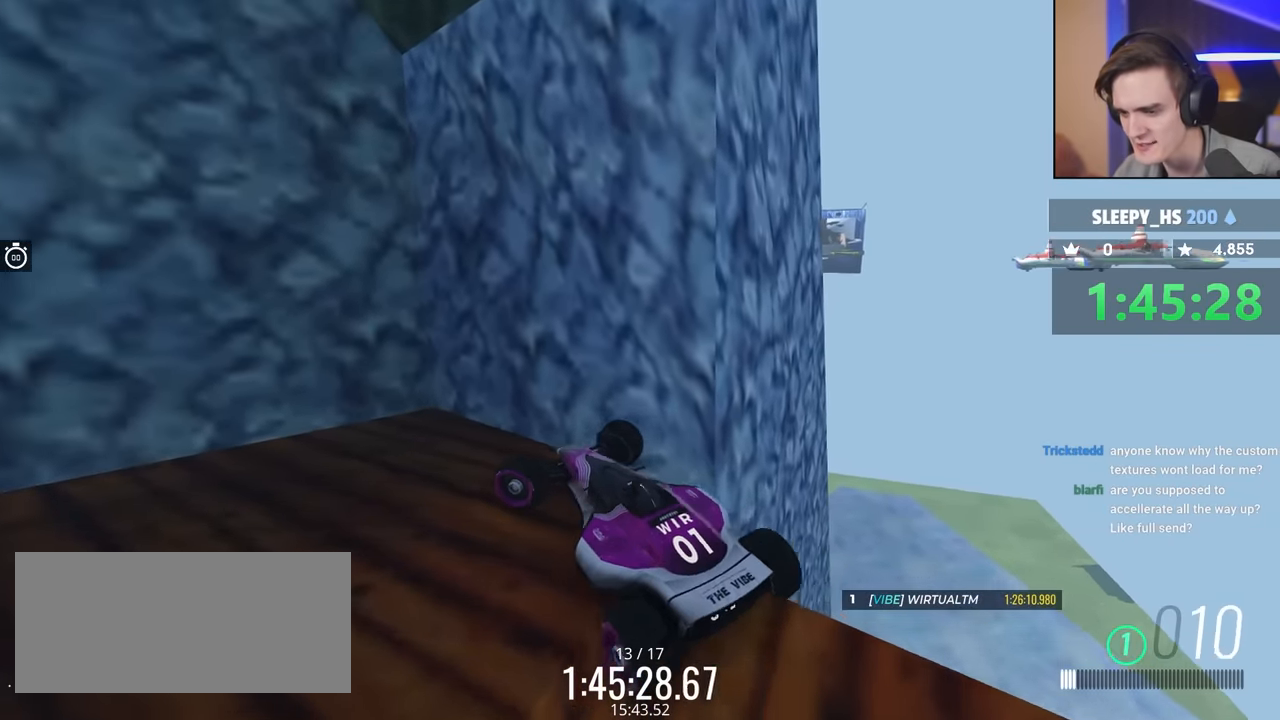
{"keys": ["left", "up"], "events": []}